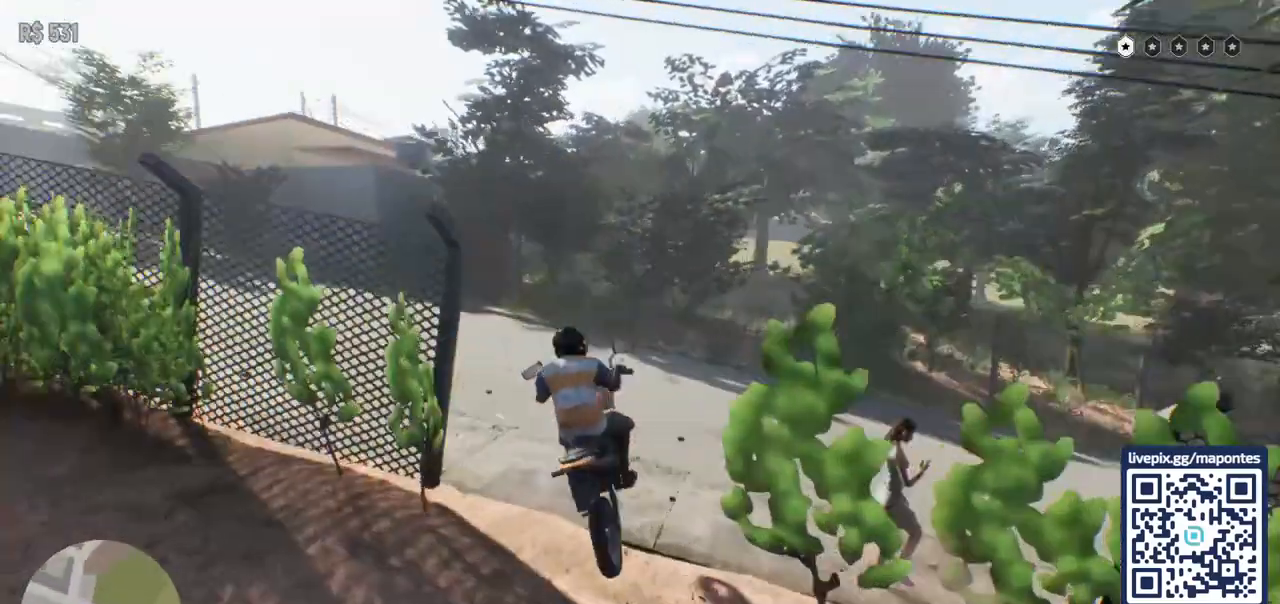
Gameplay with keyboard and mouse; each line is a JSON object with the keys and mouse buttons held at the frame after it. "events" lists presses ("down") and releases ("up") of "a", "ctrl", "d", "e", "f", "q", "r", "s", "shift", "space", "tab", "w", "mouse_left", "mouse_wheel", "mouse_right", "mouse_mb4" and "mouse_mb5" between this image and that frame as [ms after this image, input, new state], when the widget could be followed in between. "mouse_left", "mouse_wheel", "mouse_right", "mouse_mb4", "mouse_mb5" = the "left", "wheel", "right", "mb4", "mb5" buttons of the "mouse" list. No other keys are recorded. "wheel" means that the mouse wheel is clicked or scrolled. Not read: mouse_move.
{"keys": ["a", "s"], "mouse": [], "events": [[483, "s", "down"]]}
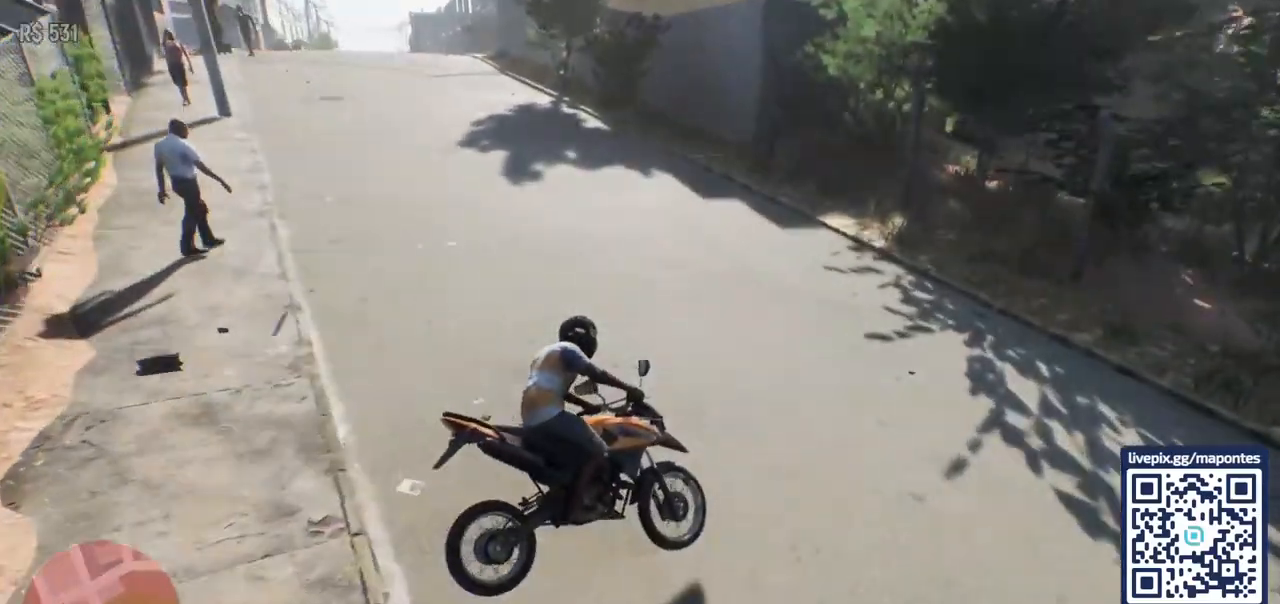
{"keys": ["a", "s"], "mouse": [], "events": []}
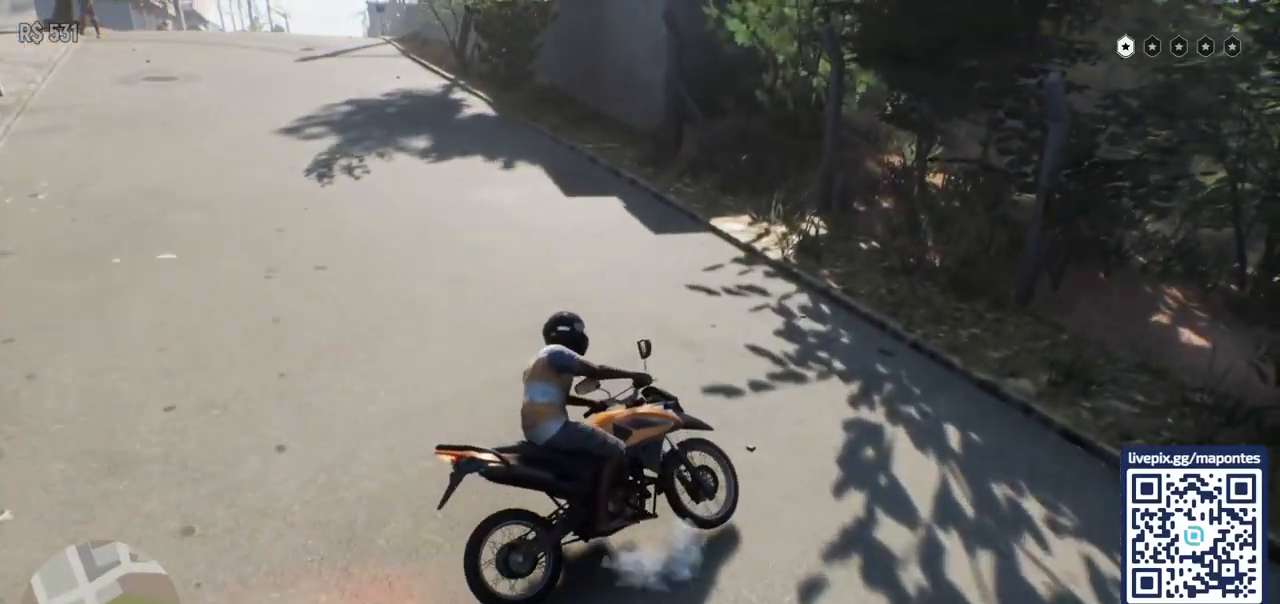
{"keys": ["a", "w"], "mouse": [], "events": [[100, "s", "up"], [233, "w", "down"]]}
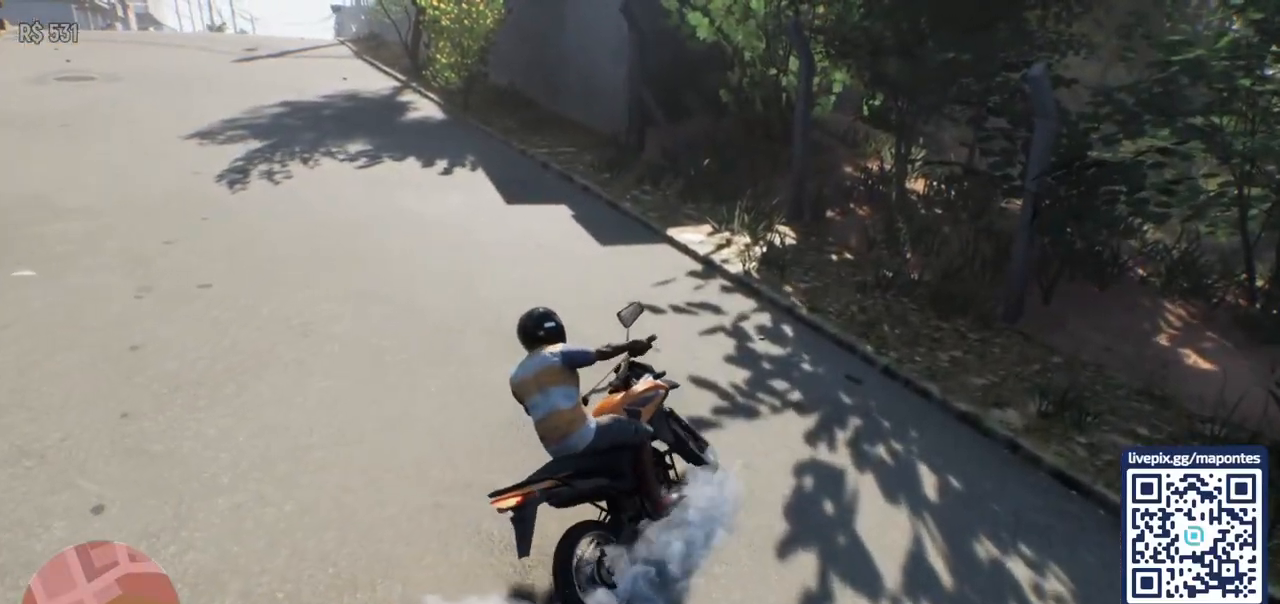
{"keys": ["a", "w"], "mouse": [], "events": []}
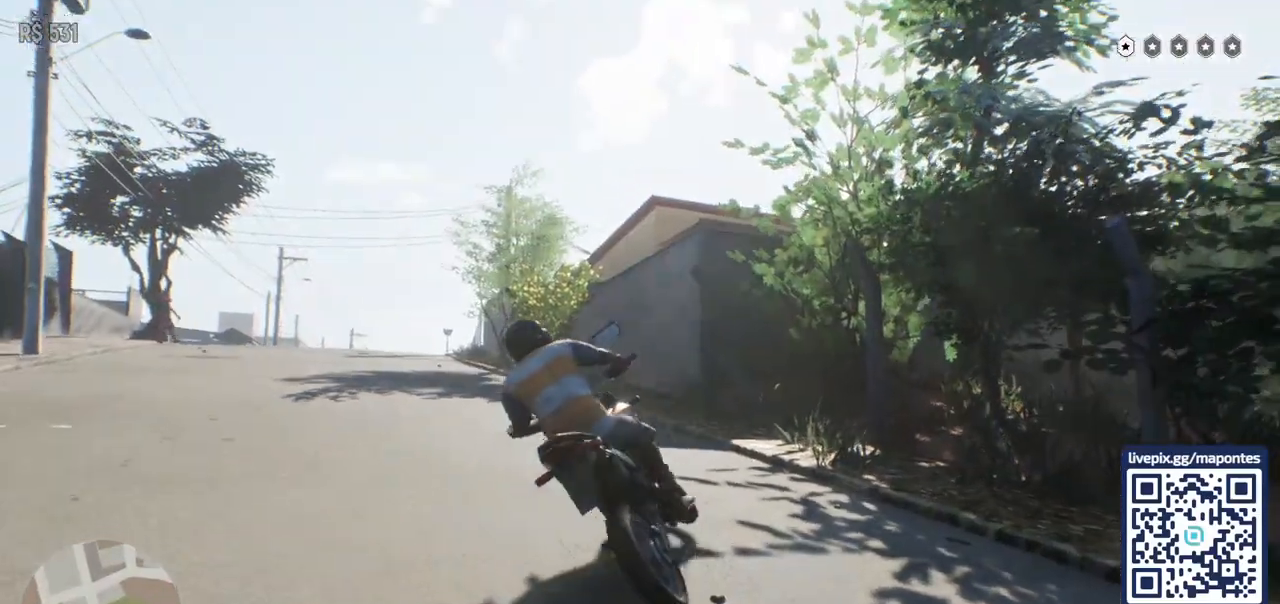
{"keys": ["w"], "mouse": [], "events": [[83, "a", "up"]]}
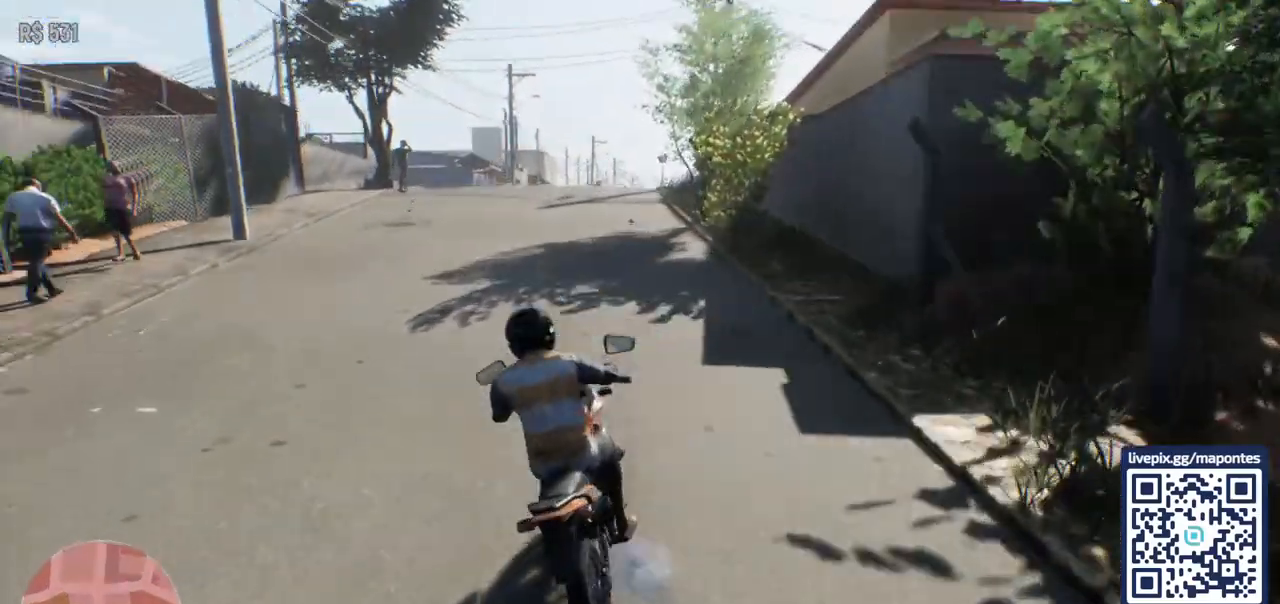
{"keys": ["w"], "mouse": [], "events": []}
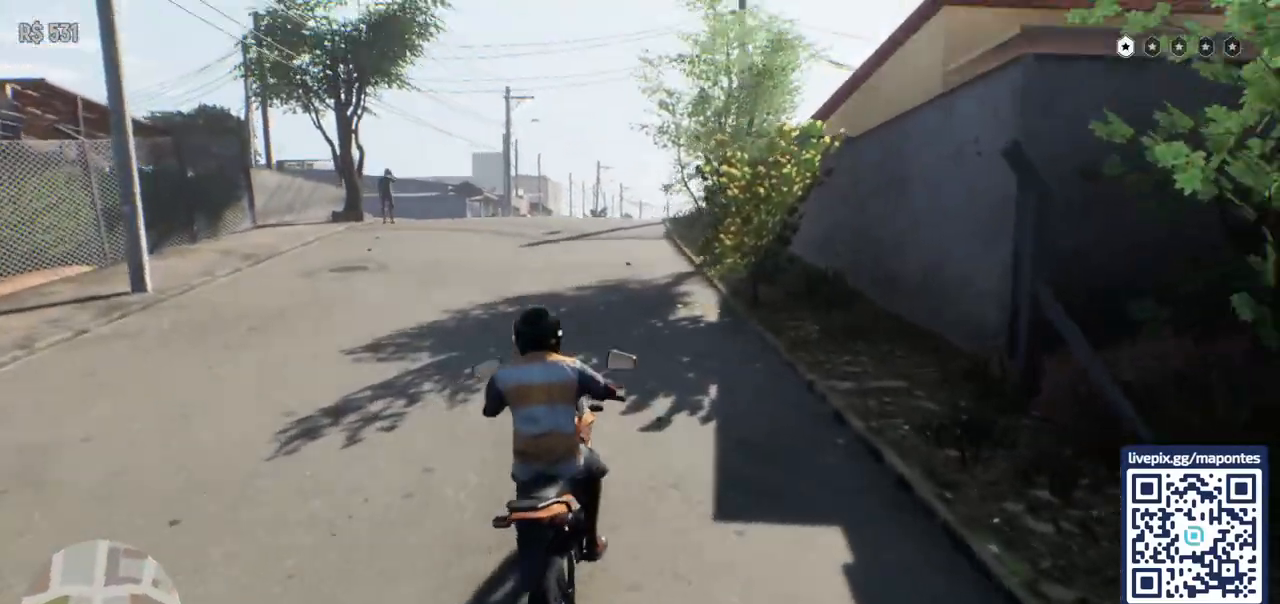
{"keys": ["w"], "mouse": [], "events": [[317, "a", "down"], [450, "a", "up"]]}
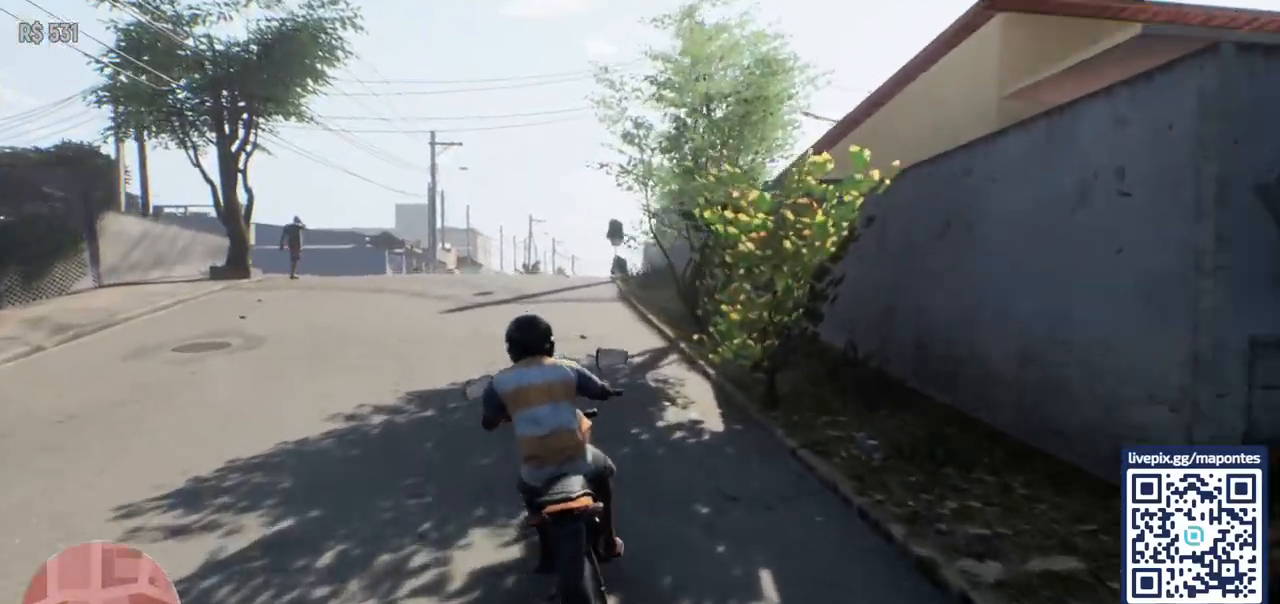
{"keys": ["d", "w"], "mouse": [], "events": [[483, "d", "down"]]}
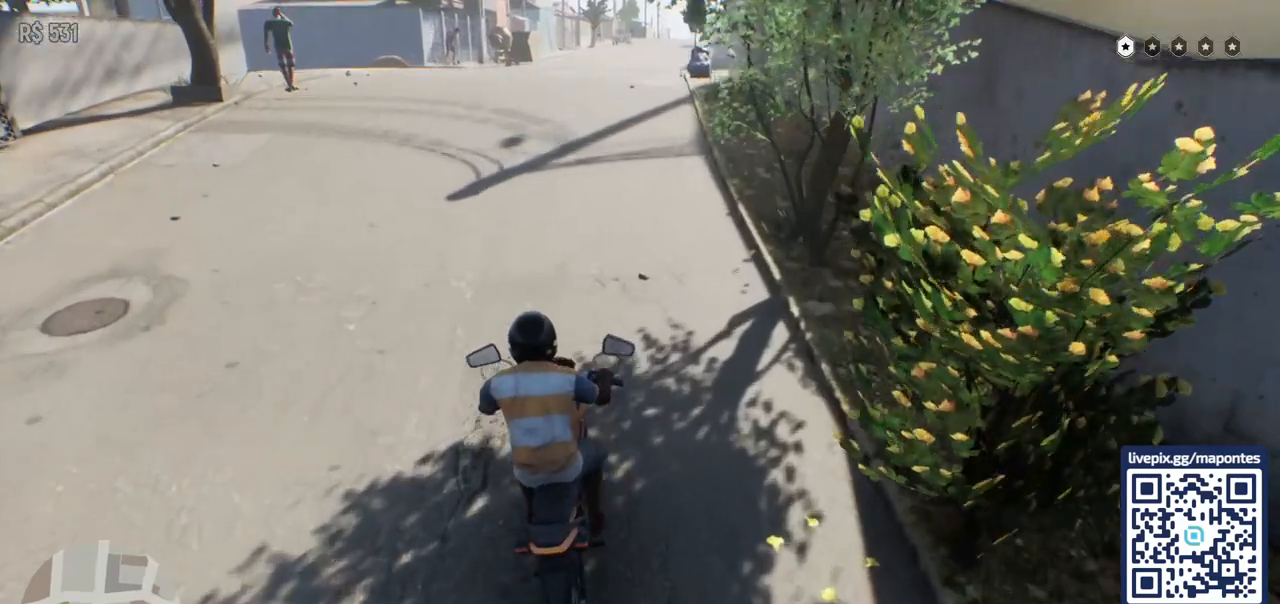
{"keys": ["w"], "mouse": [], "events": [[83, "d", "up"]]}
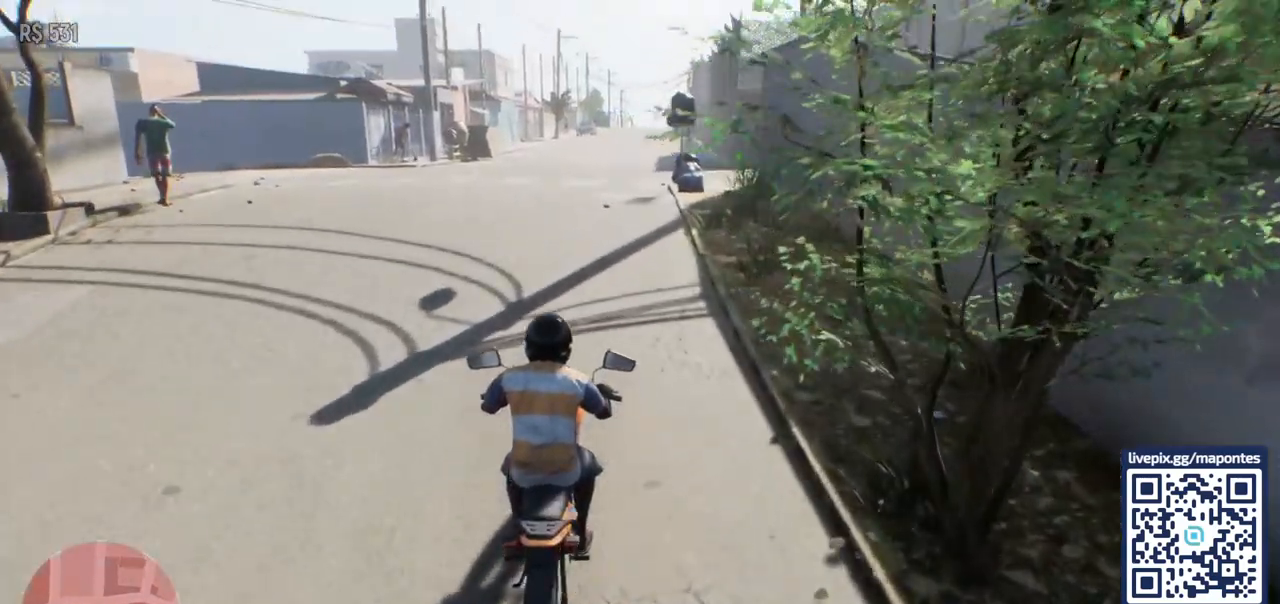
{"keys": ["w"], "mouse": [], "events": []}
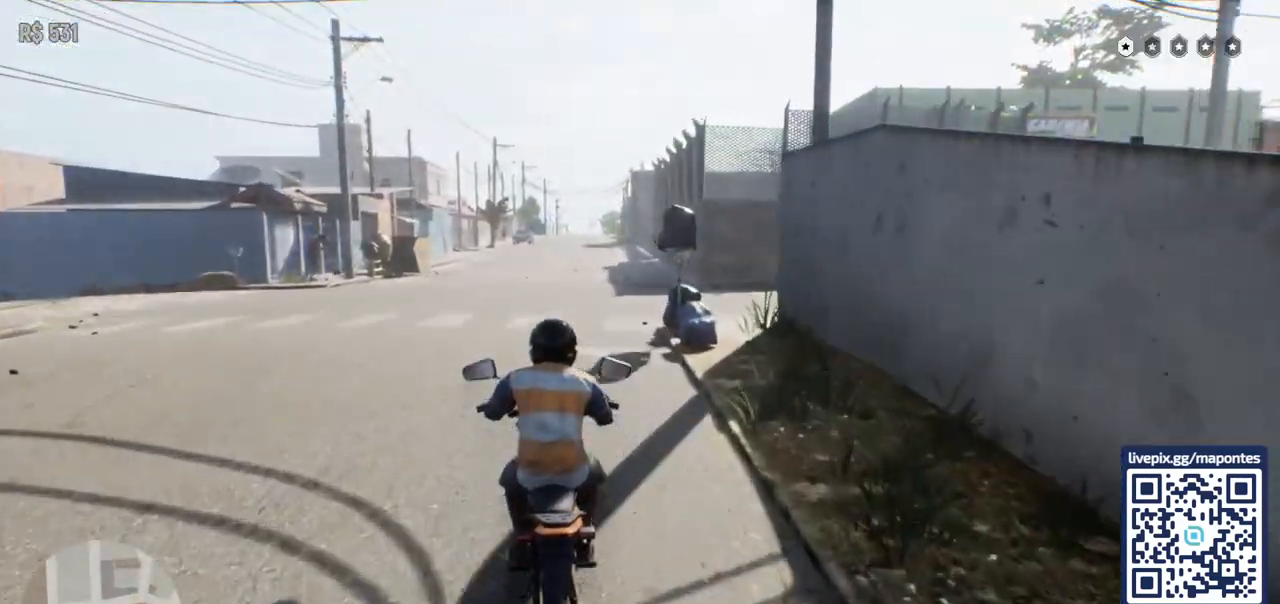
{"keys": ["d", "w"], "mouse": [], "events": [[217, "d", "down"], [250, "d", "up"], [450, "d", "down"]]}
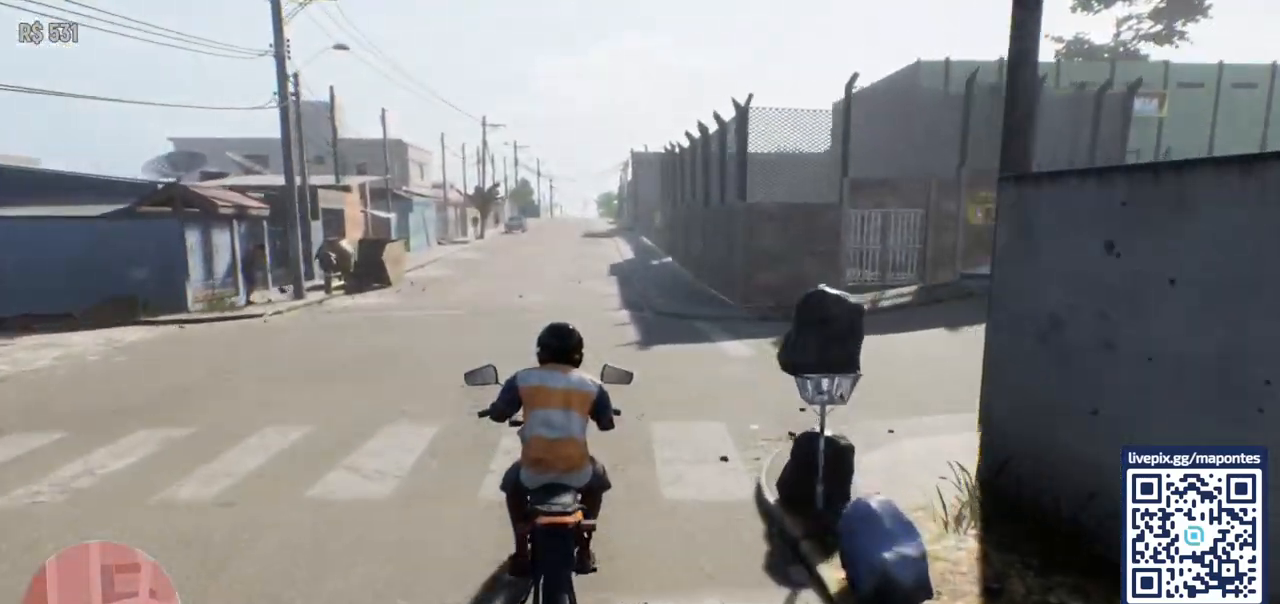
{"keys": ["w"], "mouse": [], "events": [[33, "d", "up"]]}
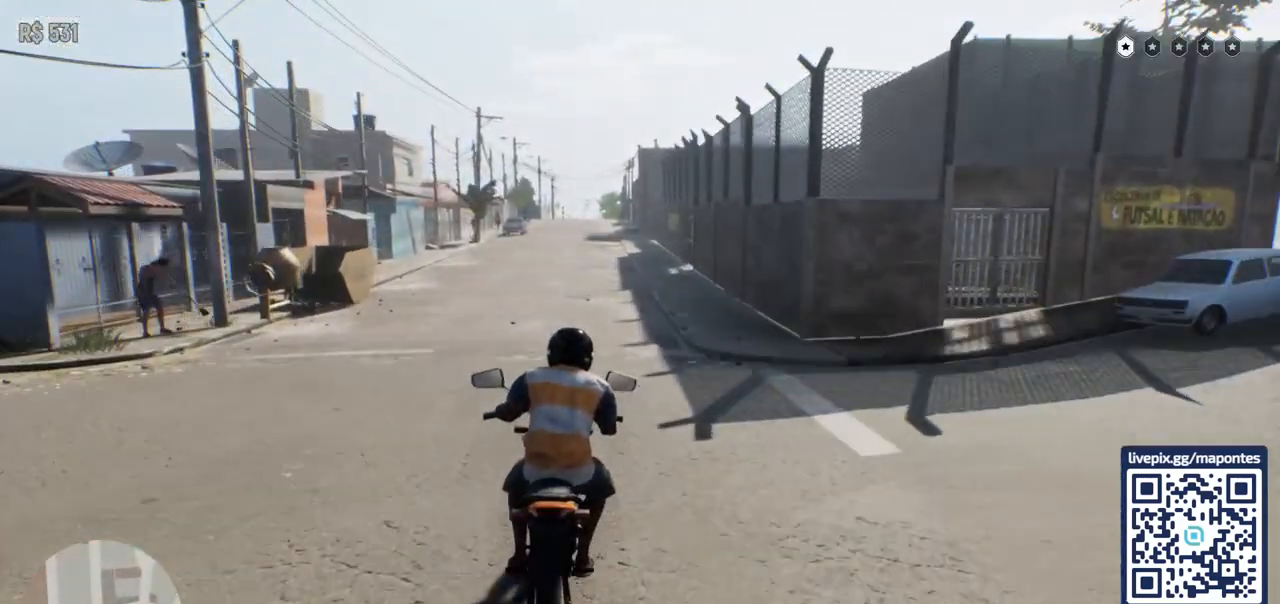
{"keys": ["w"], "mouse": [], "events": []}
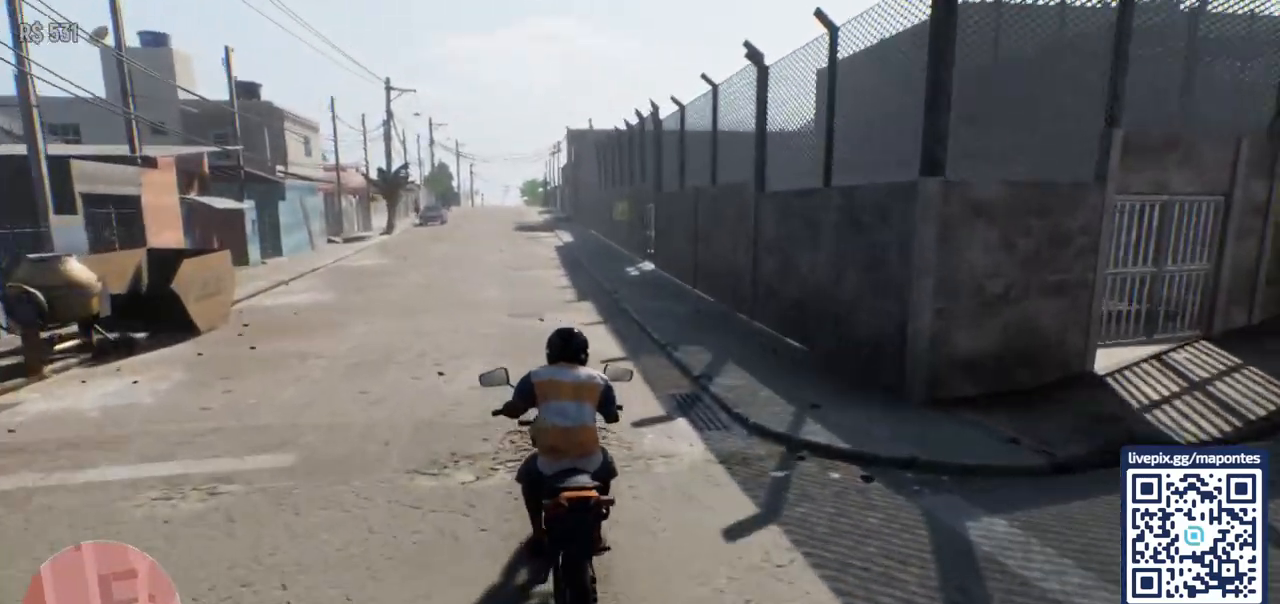
{"keys": ["w"], "mouse": [], "events": [[383, "d", "down"], [400, "d", "up"]]}
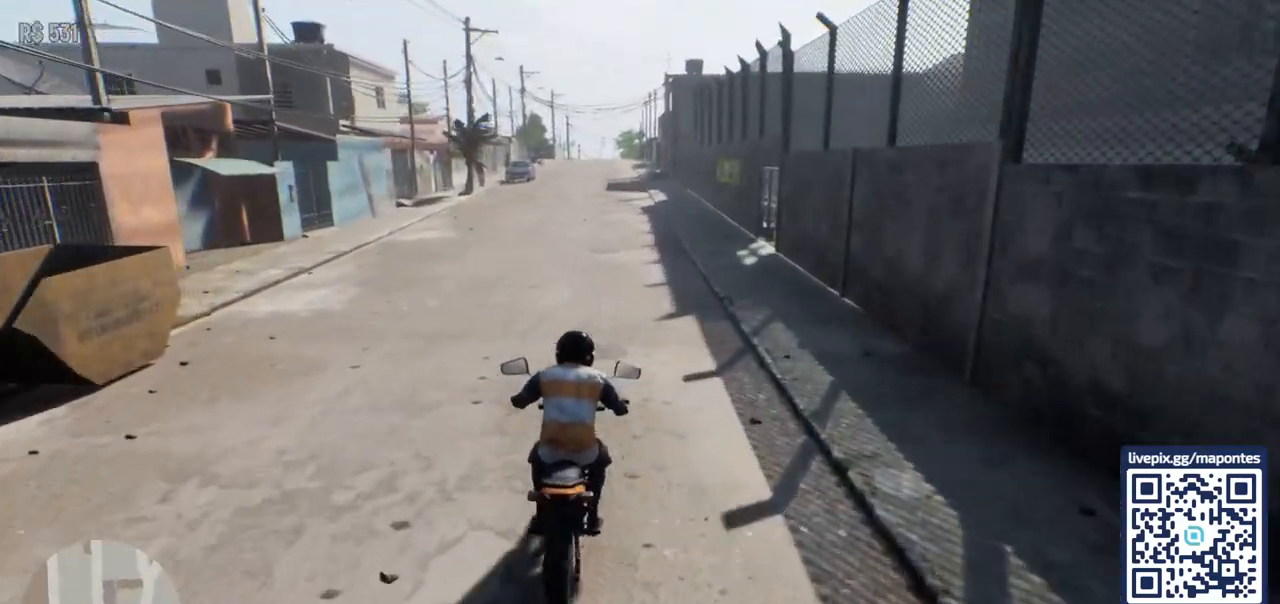
{"keys": ["w"], "mouse": [], "events": []}
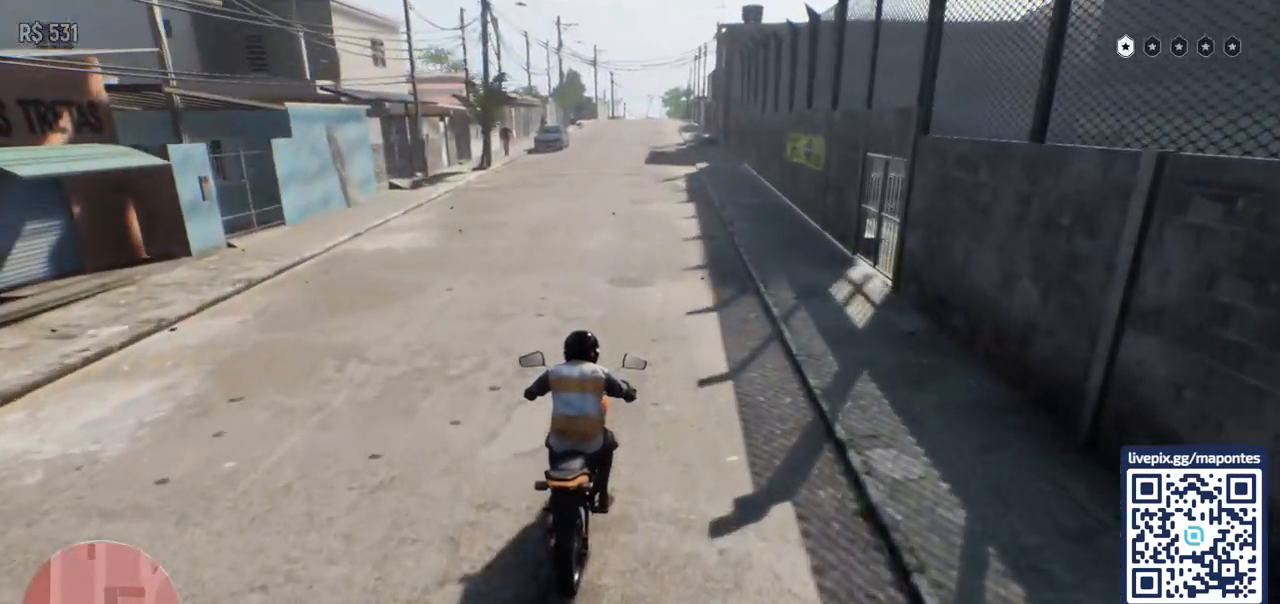
{"keys": ["w"], "mouse": [], "events": []}
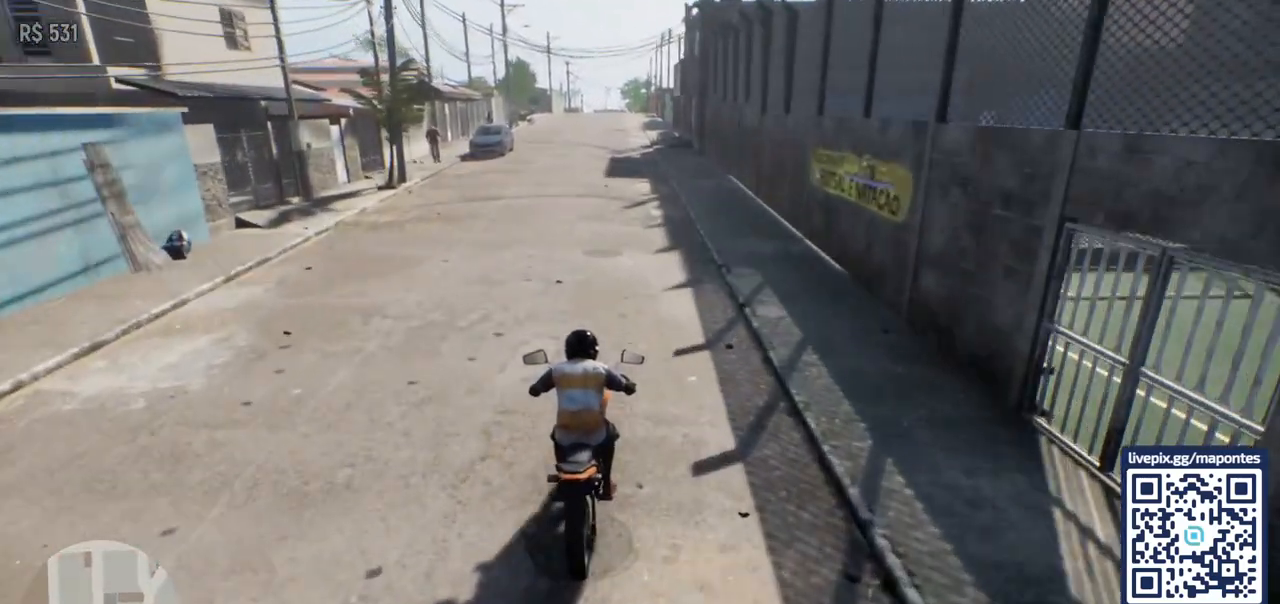
{"keys": ["w"], "mouse": [], "events": []}
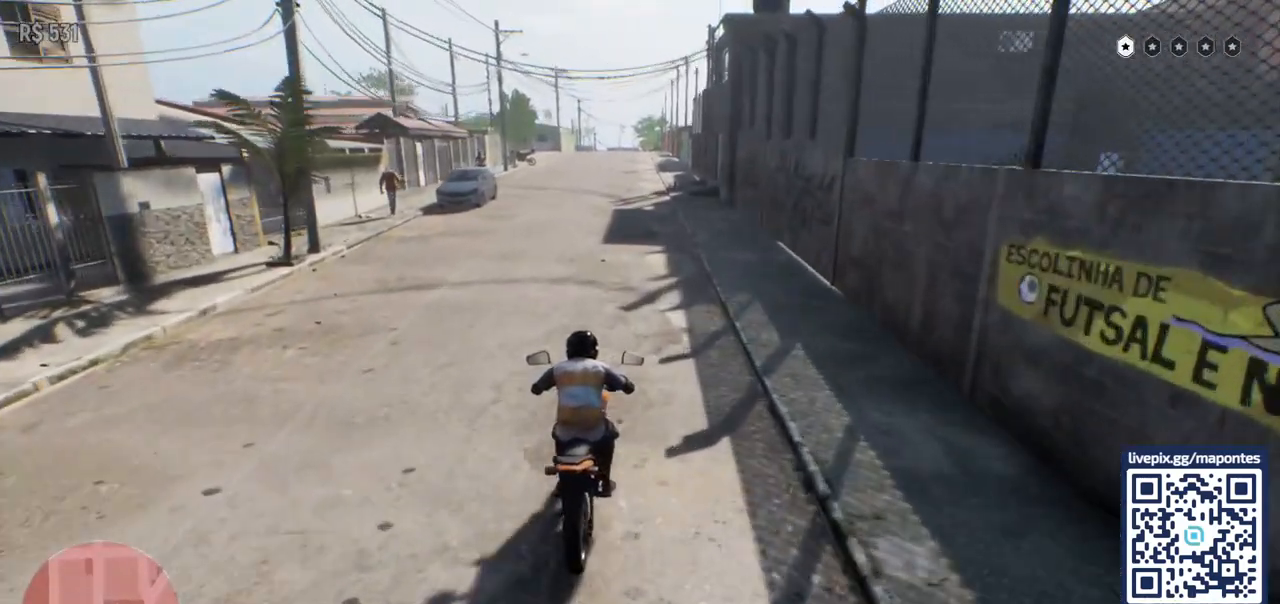
{"keys": ["w"], "mouse": [], "events": []}
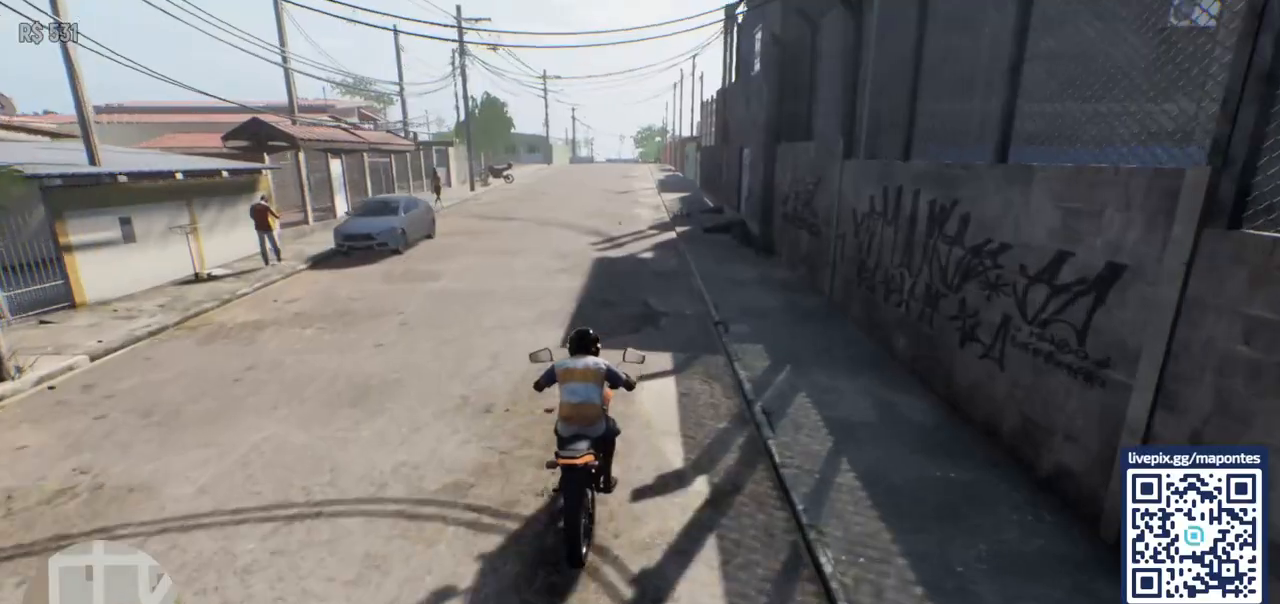
{"keys": ["w"], "mouse": [], "events": []}
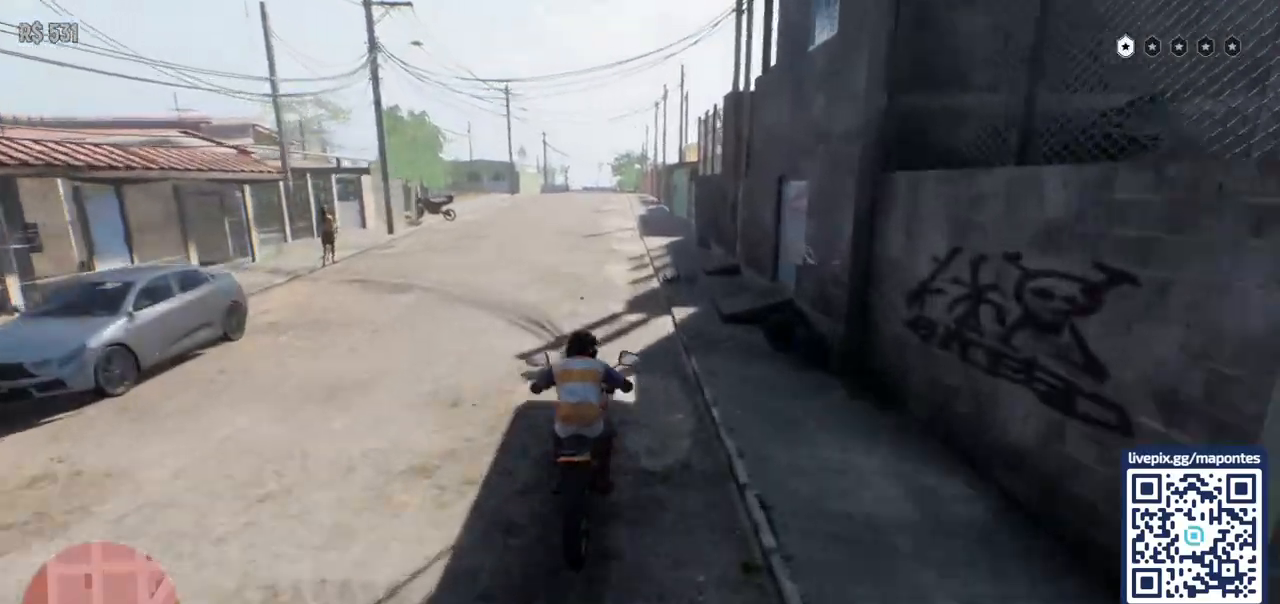
{"keys": ["w"], "mouse": [], "events": [[150, "a", "down"], [233, "a", "up"]]}
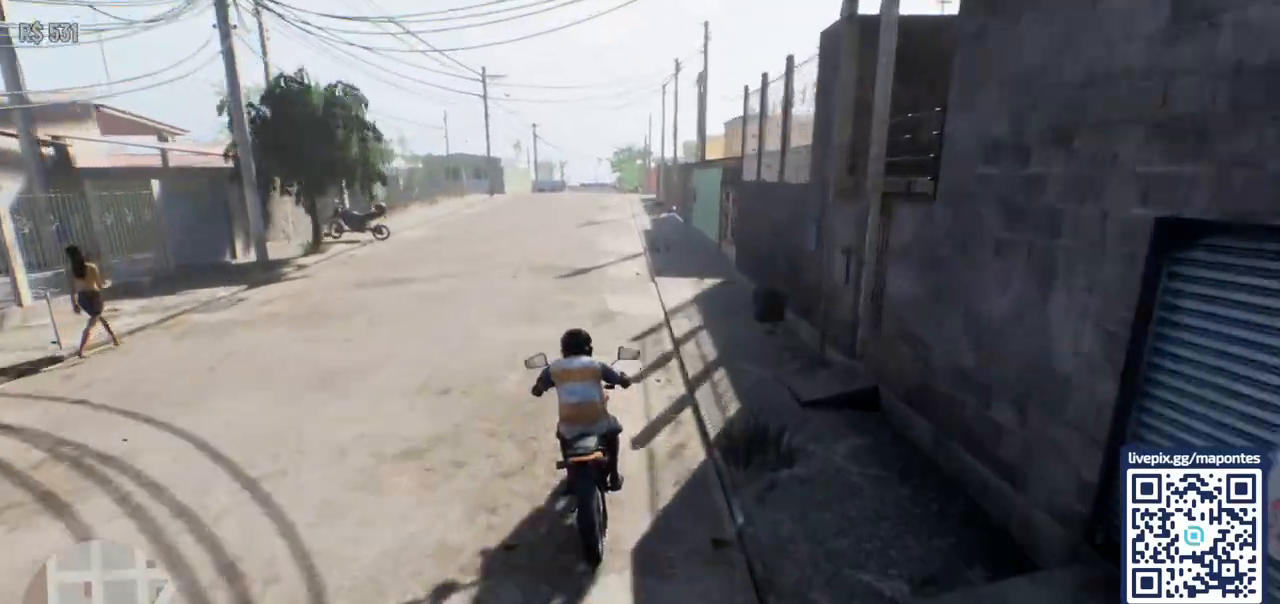
{"keys": ["w"], "mouse": [], "events": []}
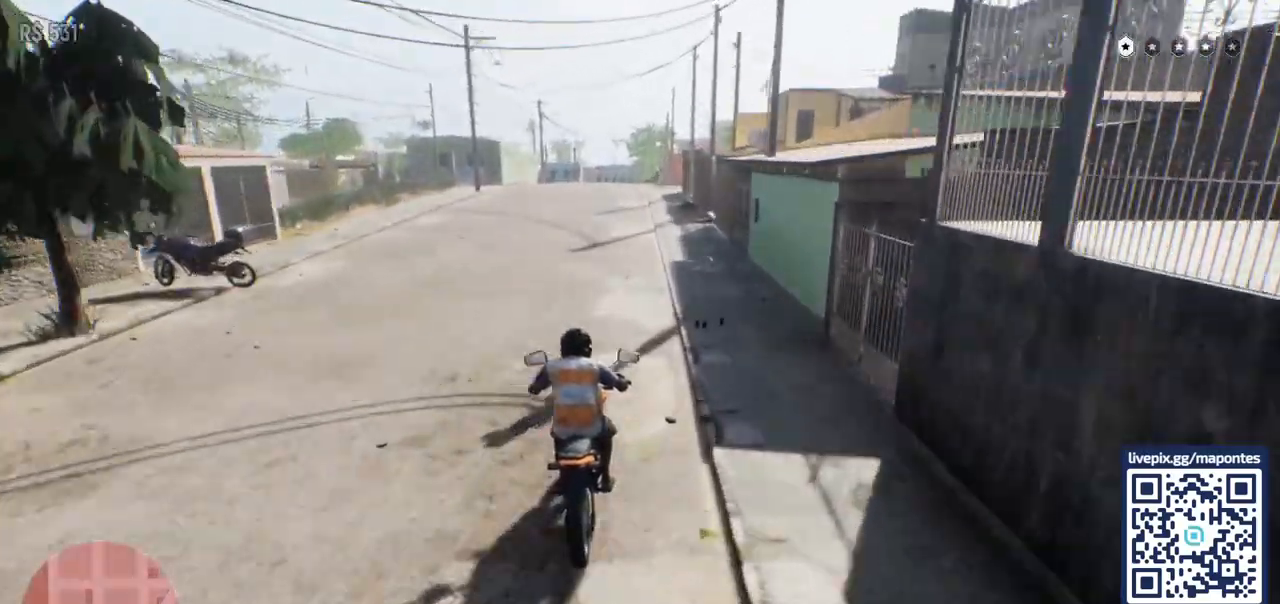
{"keys": ["w"], "mouse": [], "events": []}
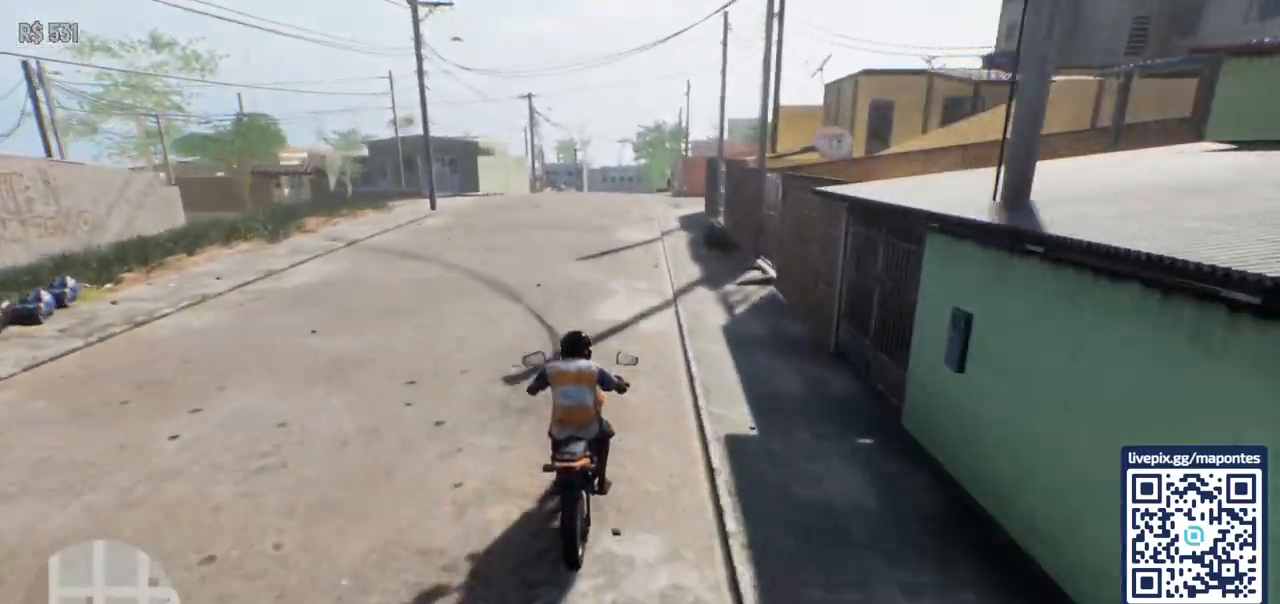
{"keys": ["w"], "mouse": [], "events": []}
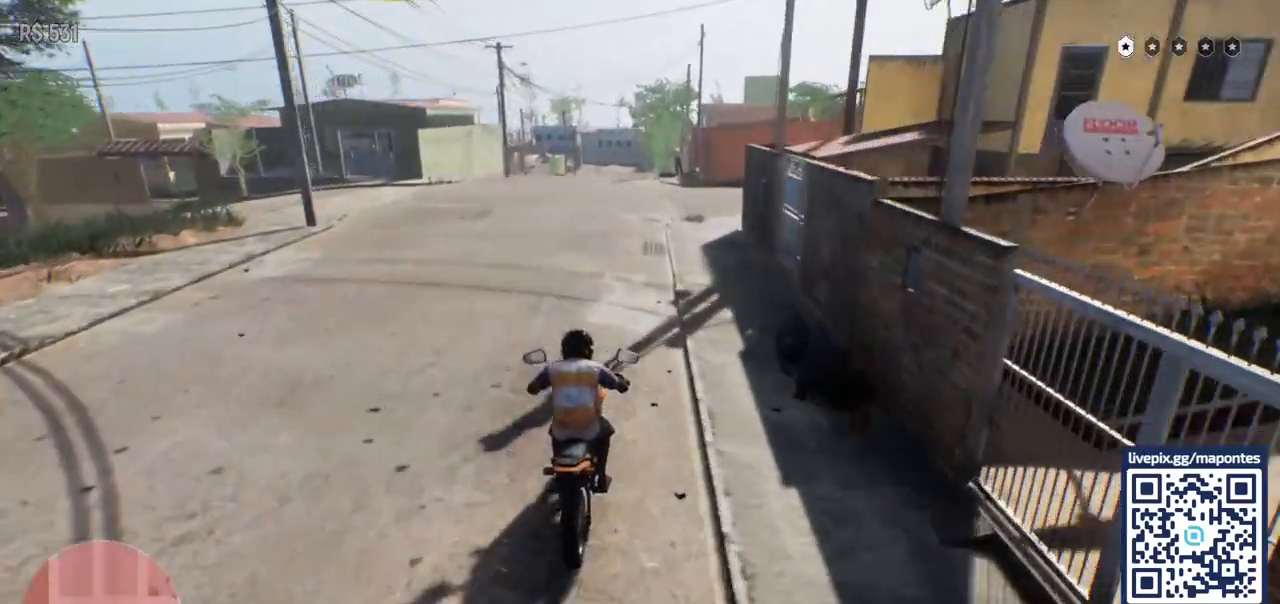
{"keys": ["w"], "mouse": [], "events": [[50, "a", "down"], [167, "a", "up"]]}
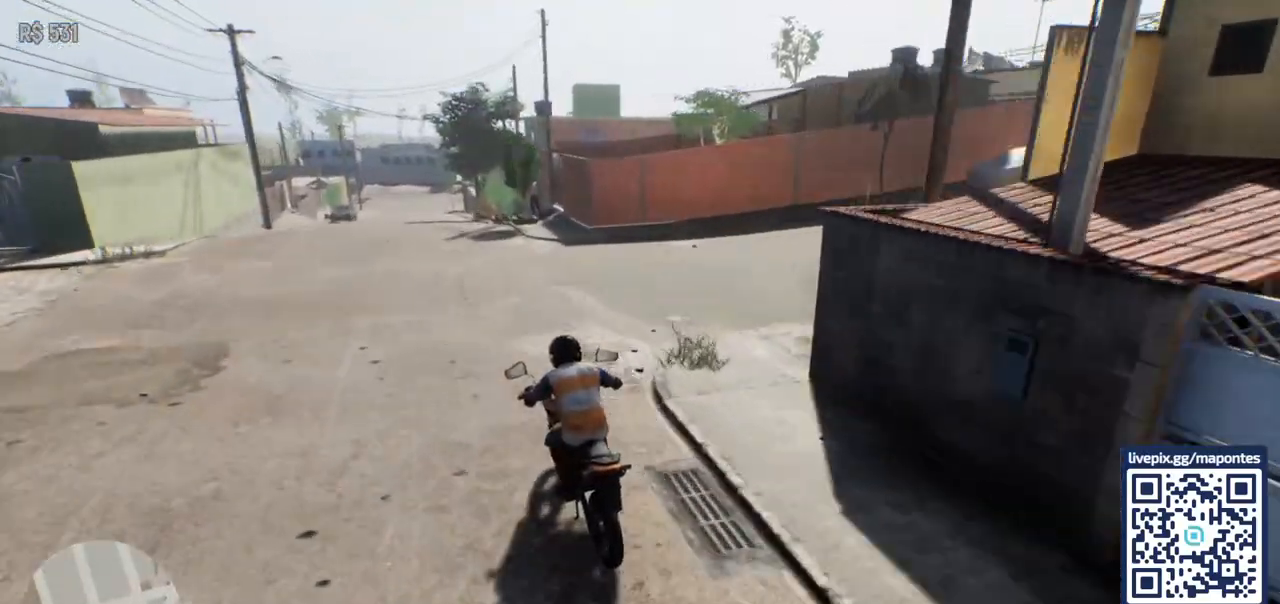
{"keys": [], "mouse": [], "events": [[350, "w", "up"]]}
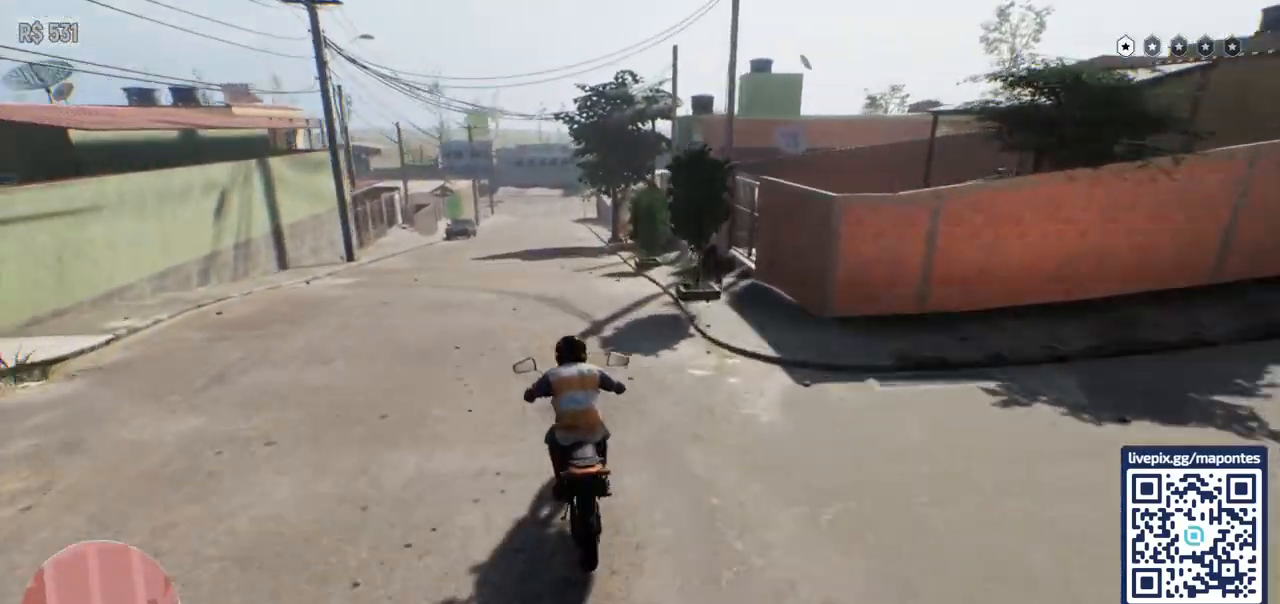
{"keys": [], "mouse": [], "events": []}
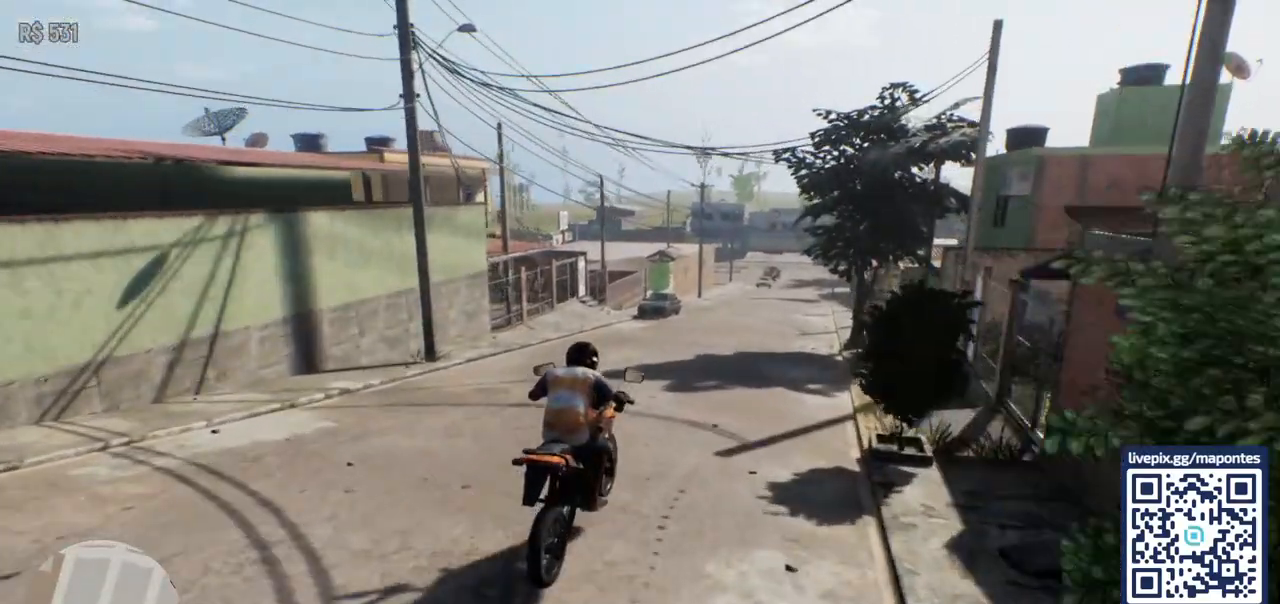
{"keys": ["s"], "mouse": [], "events": [[267, "s", "down"]]}
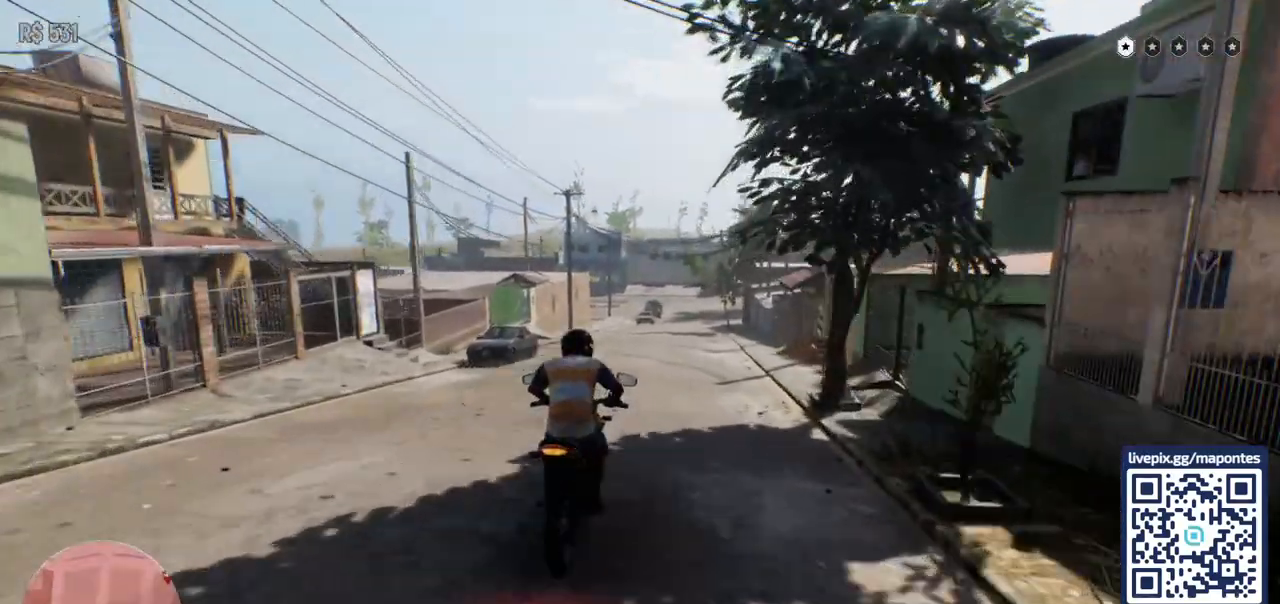
{"keys": [], "mouse": [], "events": [[183, "s", "up"]]}